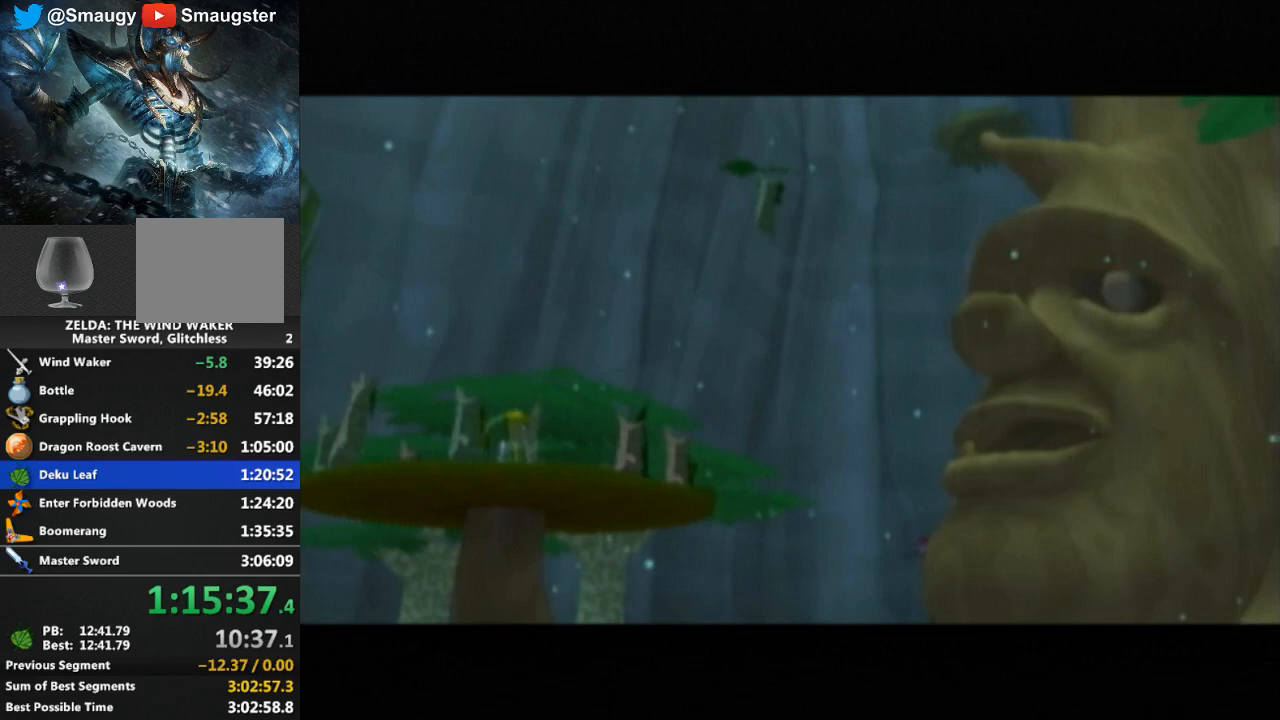
Gameplay with a controller (Nintendo layout); each line is a JSON object with the inputs held at the frame after it. "events" lists button and stick changes between this image and that frame as [ms after this image, input, new state], when the widget could be followed in between. Not read: L3 R3.
{"buttons": ["B"], "left_stick": "center", "right_stick": "center", "events": [[167, "B", "down"], [233, "B", "up"], [300, "B", "down"], [333, "B", "up"], [400, "B", "down"], [433, "B", "up"], [467, "B", "down"]]}
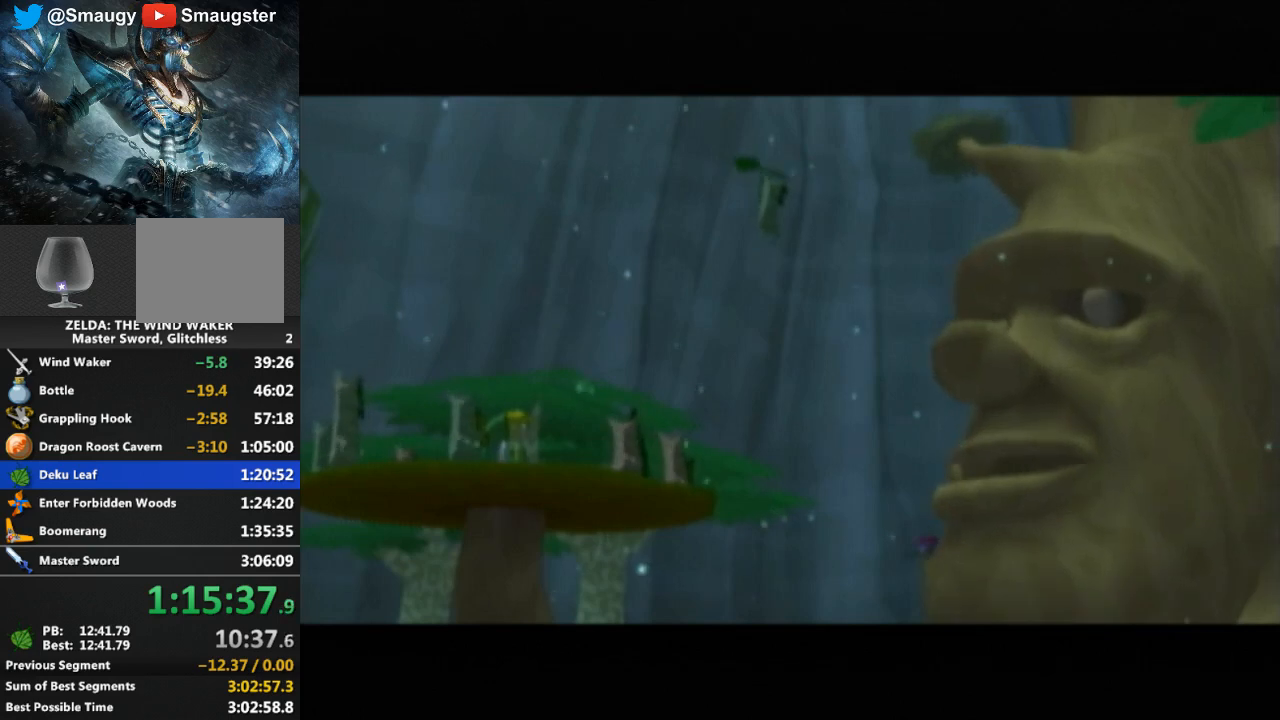
{"buttons": [], "left_stick": "center", "right_stick": "center", "events": [[33, "B", "up"], [100, "B", "down"], [133, "B", "up"]]}
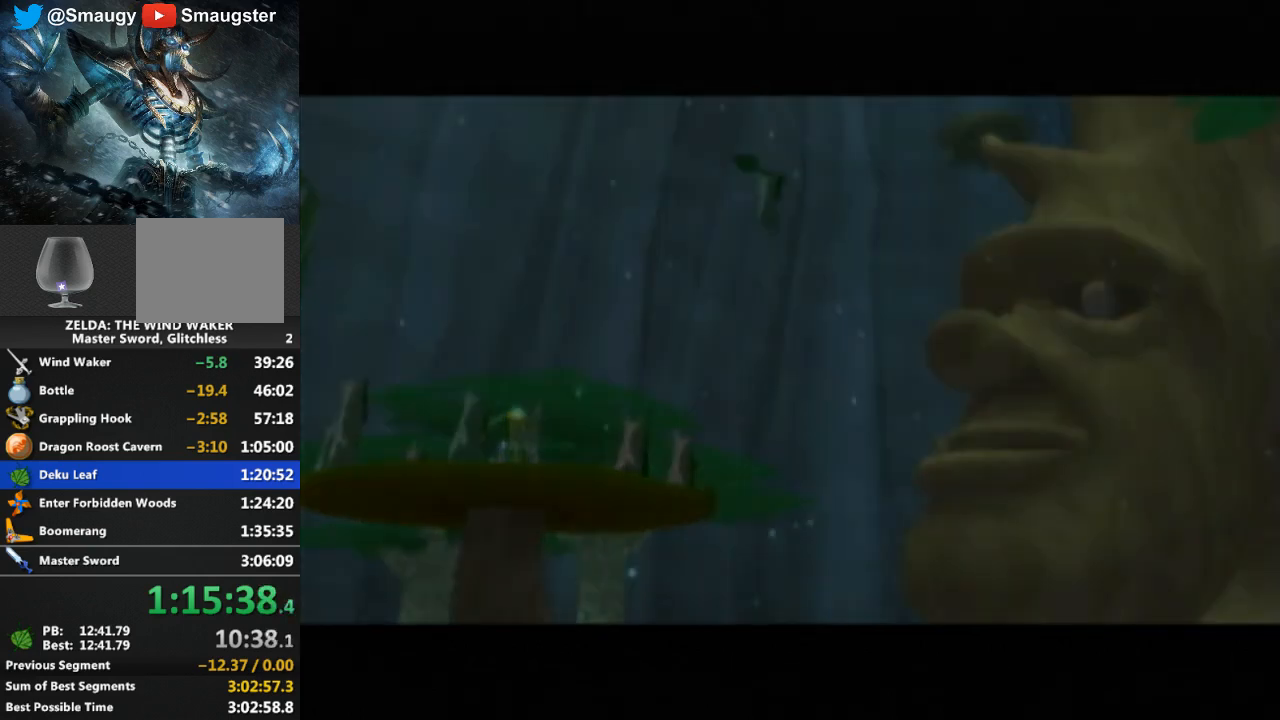
{"buttons": [], "left_stick": "center", "right_stick": "center", "events": [[67, "B", "down"], [133, "B", "up"], [167, "L1", "down"], [200, "B", "down"], [200, "L1", "up"], [333, "B", "up"], [400, "B", "down"], [433, "B", "up"]]}
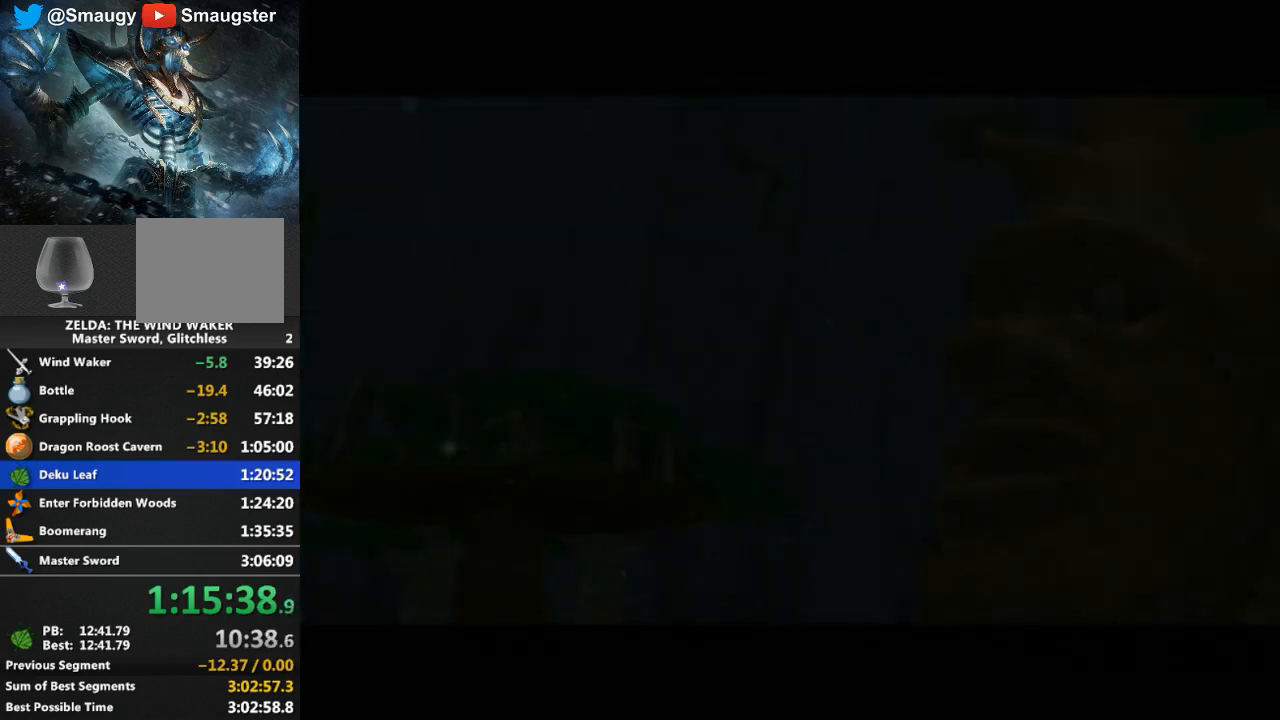
{"buttons": ["B"], "left_stick": "center", "right_stick": "center", "events": [[133, "B", "down"], [400, "B", "up"], [500, "B", "down"]]}
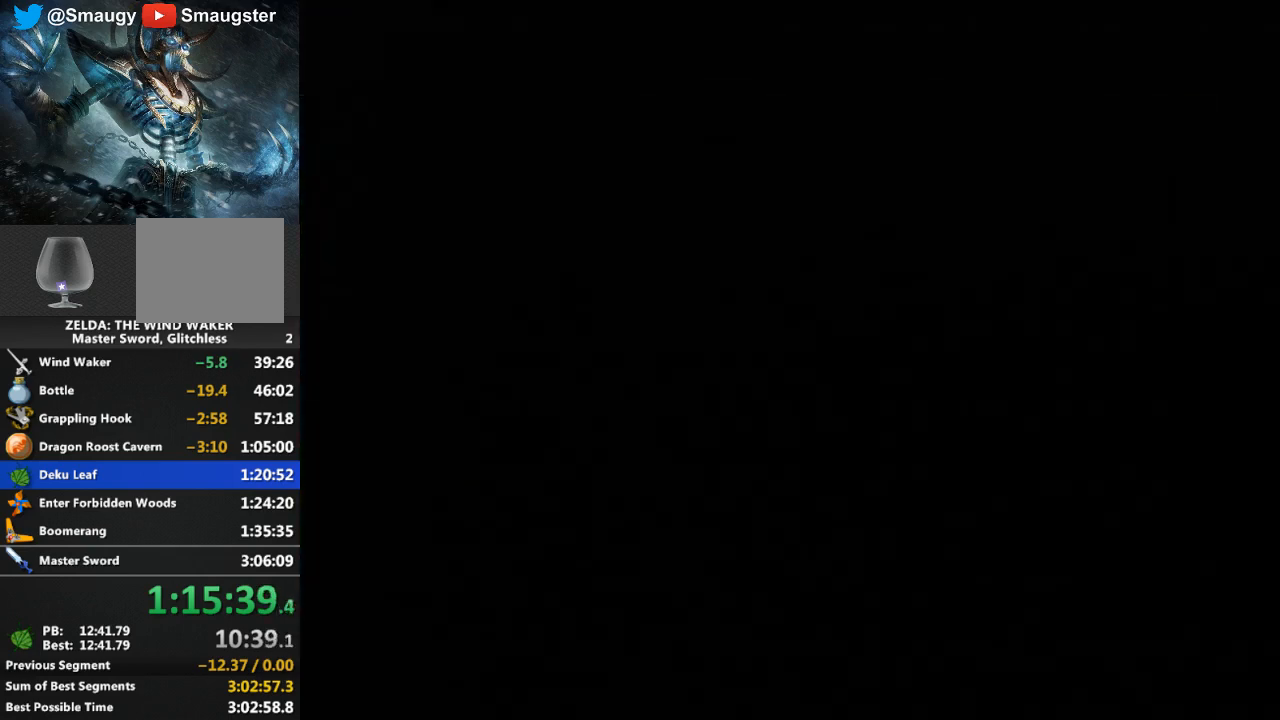
{"buttons": [], "left_stick": "center", "right_stick": "center", "events": [[33, "B", "up"], [200, "B", "down"], [267, "B", "up"], [367, "B", "down"], [433, "B", "up"]]}
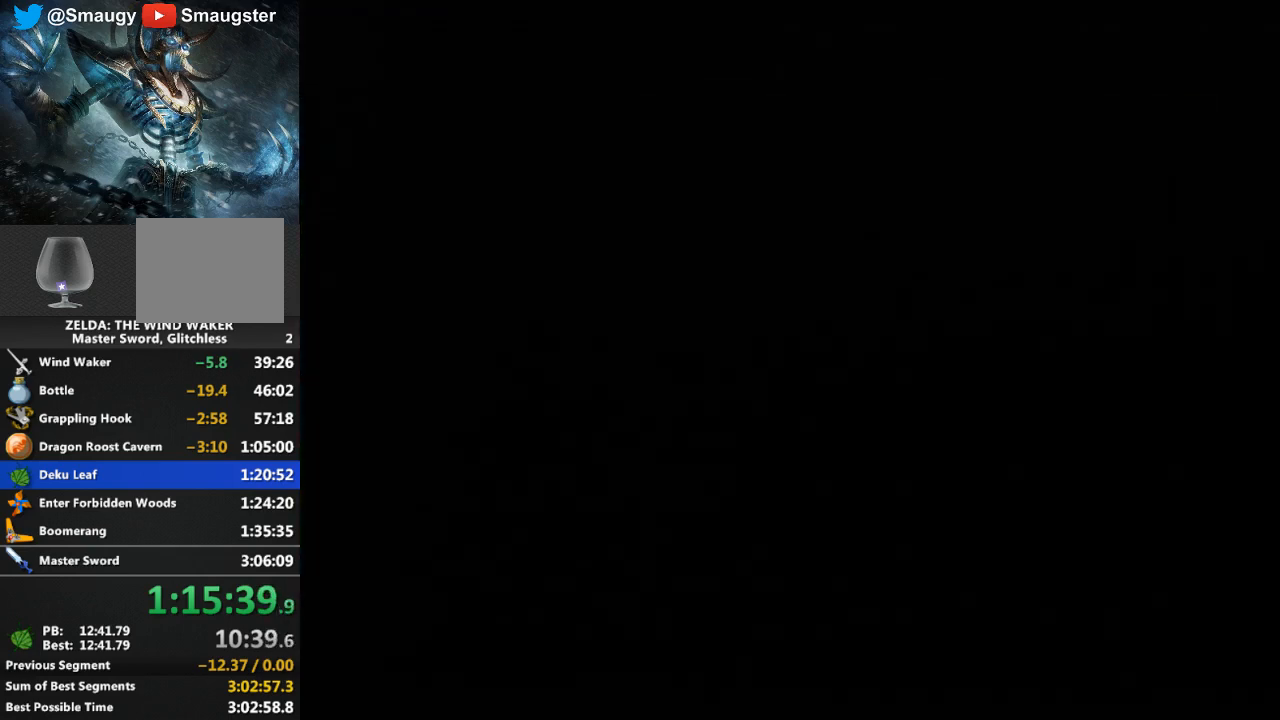
{"buttons": [], "left_stick": "center", "right_stick": "center", "events": [[133, "B", "down"], [233, "B", "up"], [300, "B", "down"], [433, "B", "up"]]}
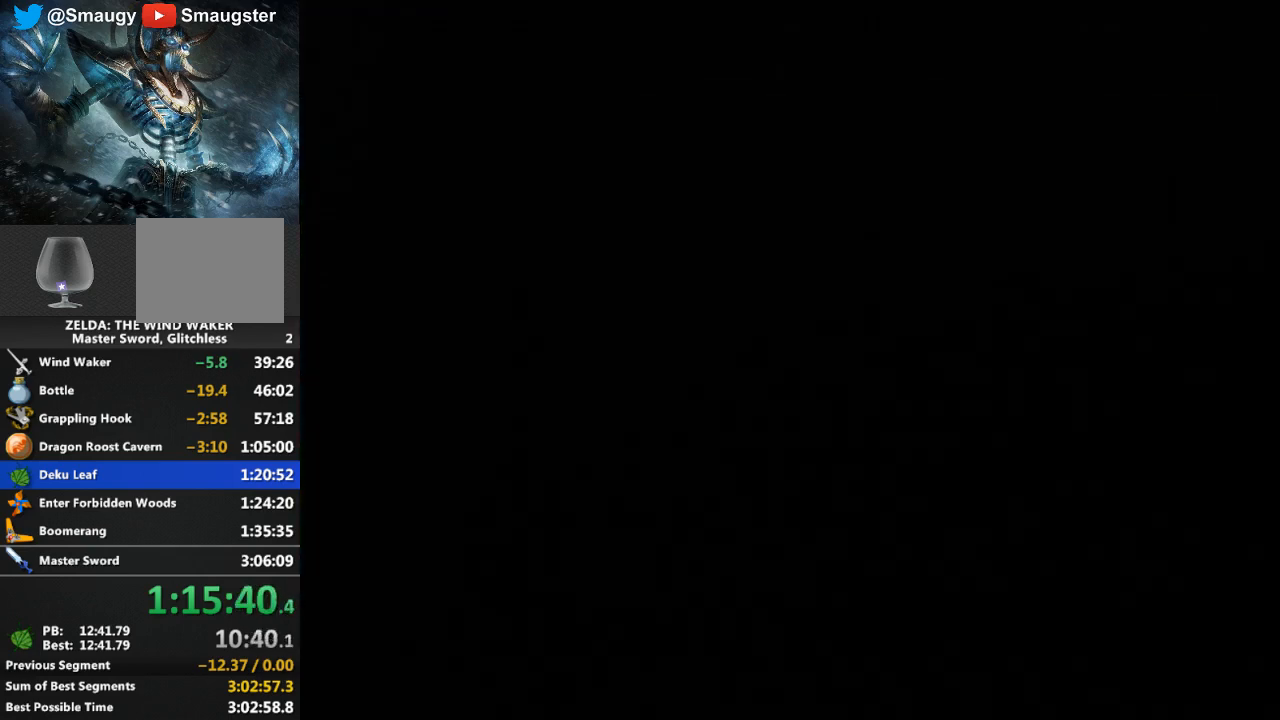
{"buttons": [], "left_stick": "center", "right_stick": "center", "events": []}
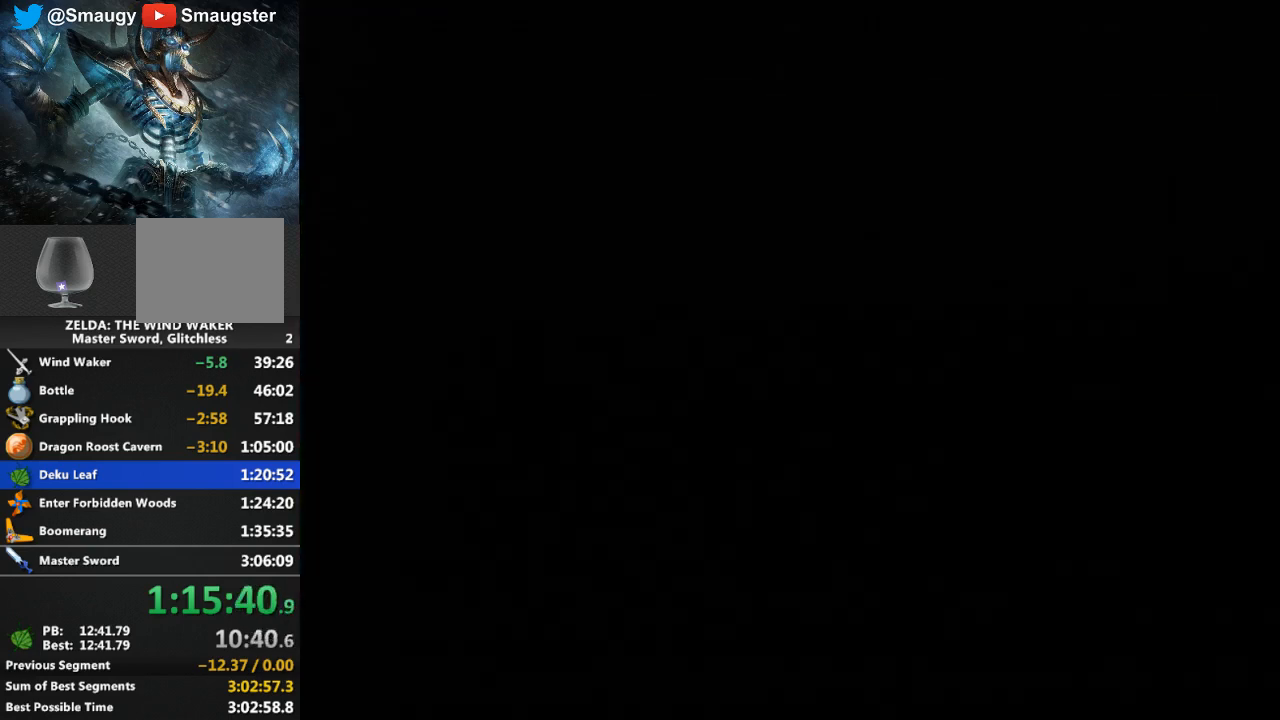
{"buttons": [], "left_stick": "center", "right_stick": "center", "events": []}
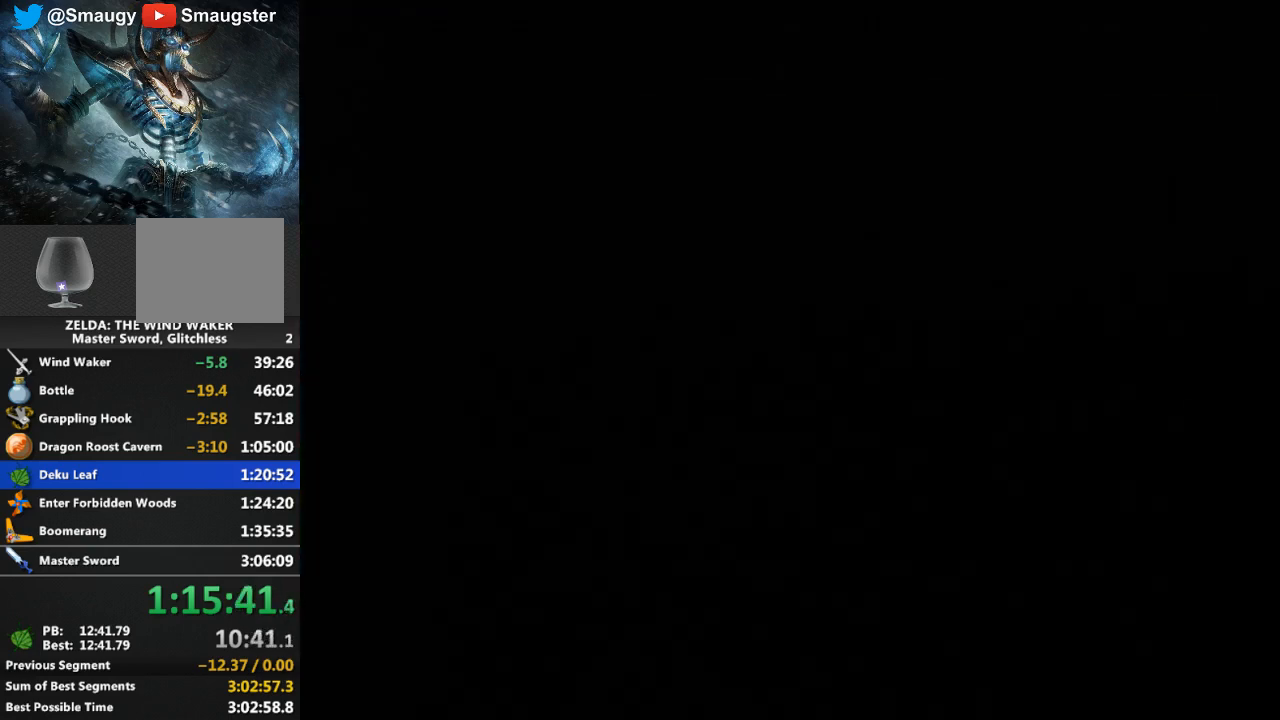
{"buttons": [], "left_stick": "center", "right_stick": "center", "events": []}
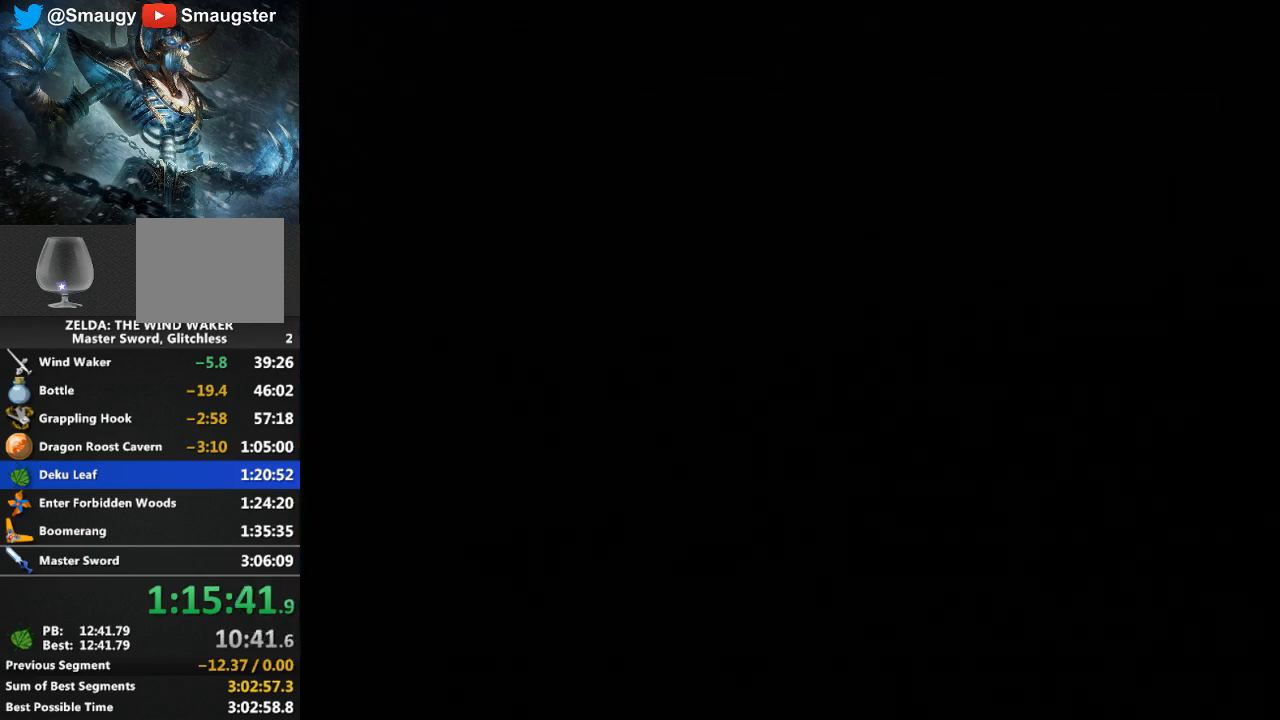
{"buttons": [], "left_stick": "center", "right_stick": "center", "events": []}
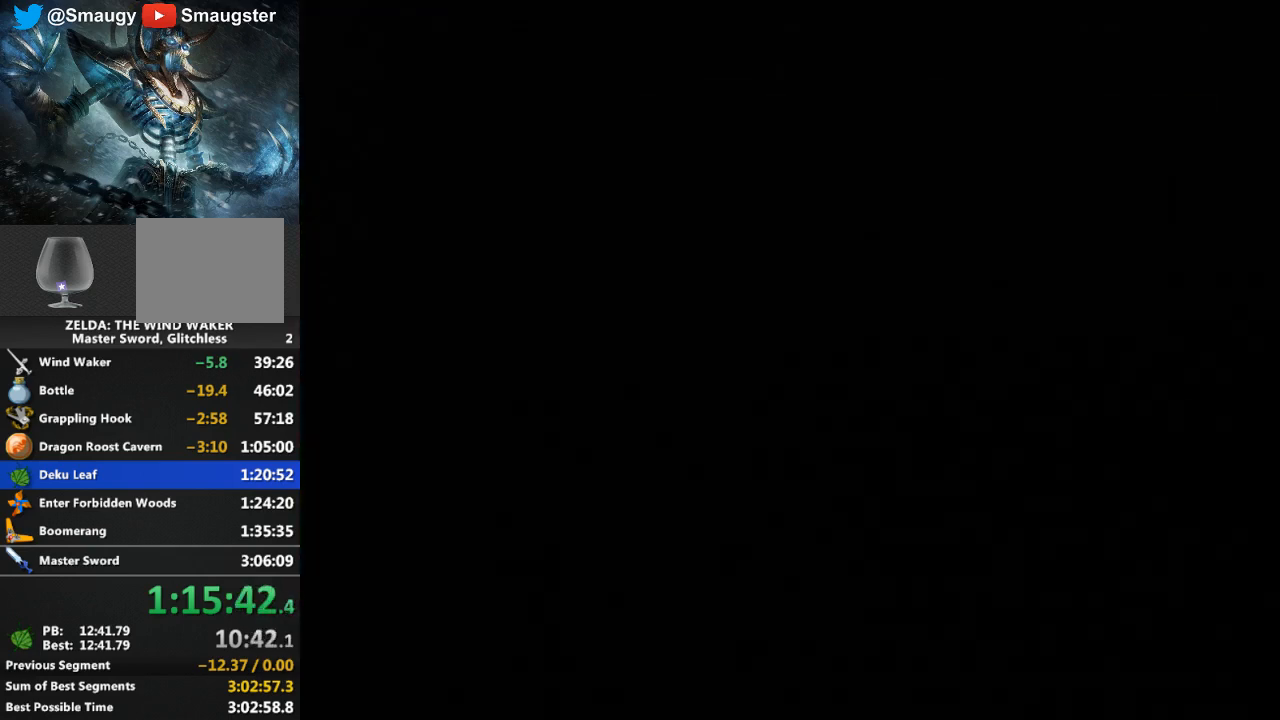
{"buttons": [], "left_stick": "center", "right_stick": "center", "events": []}
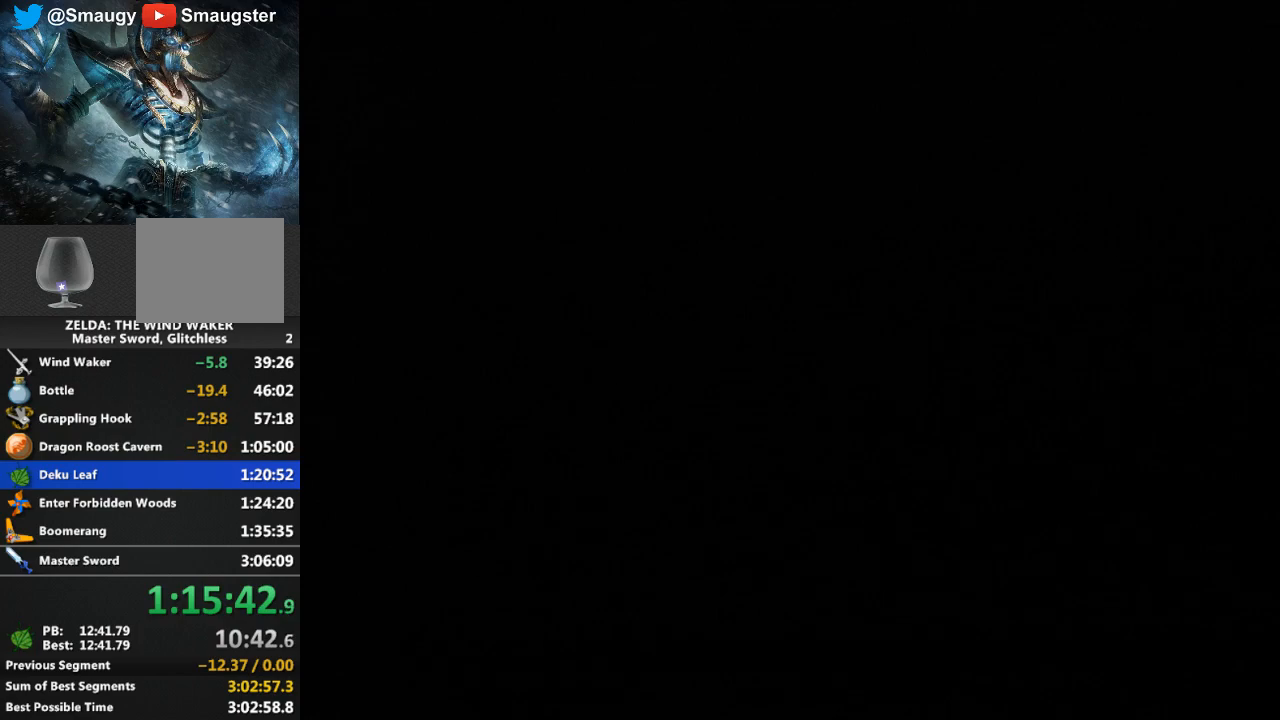
{"buttons": [], "left_stick": "center", "right_stick": "center", "events": [[200, "L1", "down"], [233, "L1", "up"]]}
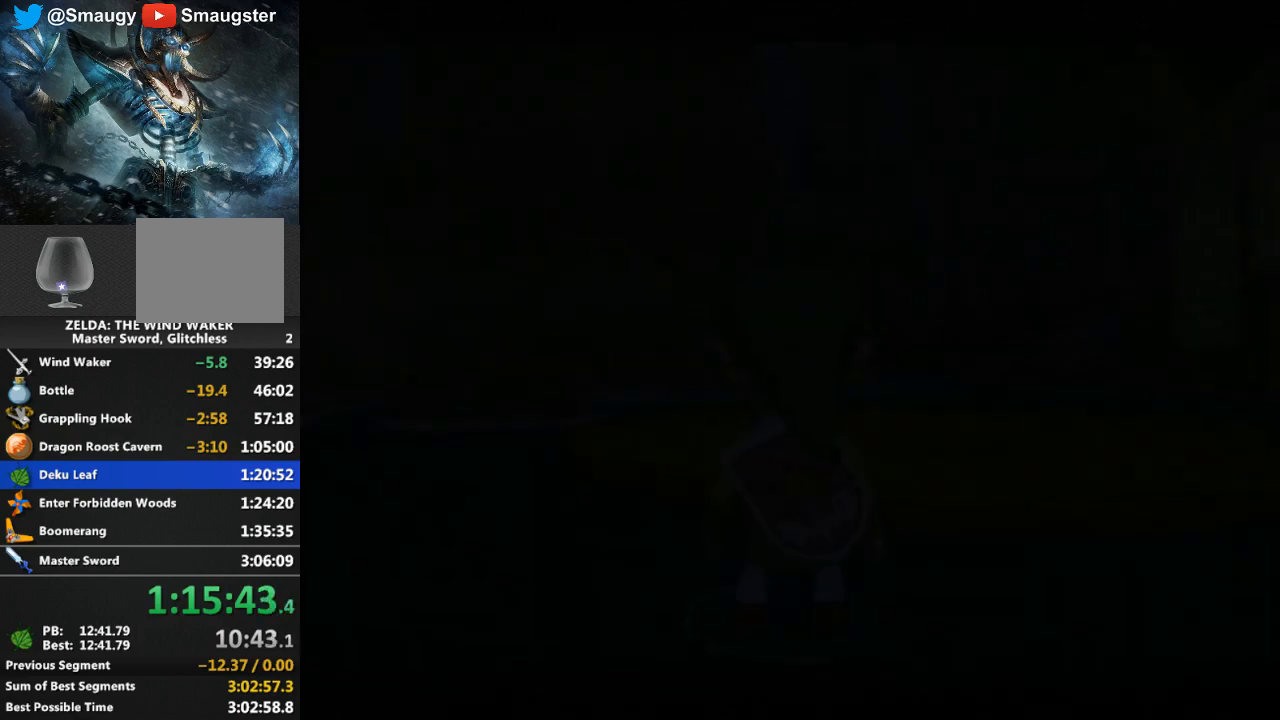
{"buttons": [], "left_stick": "center", "right_stick": "center", "events": [[167, "L1", "down"], [200, "L1", "up"]]}
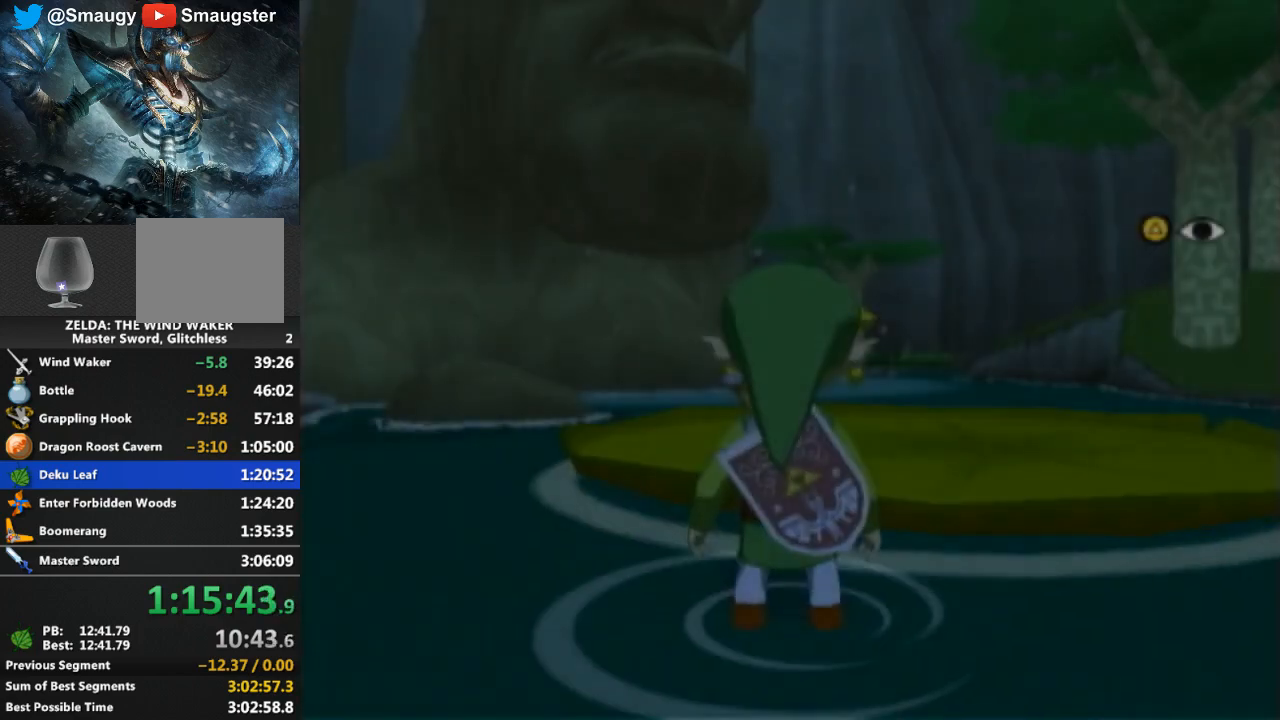
{"buttons": [], "left_stick": "center", "right_stick": "center", "events": []}
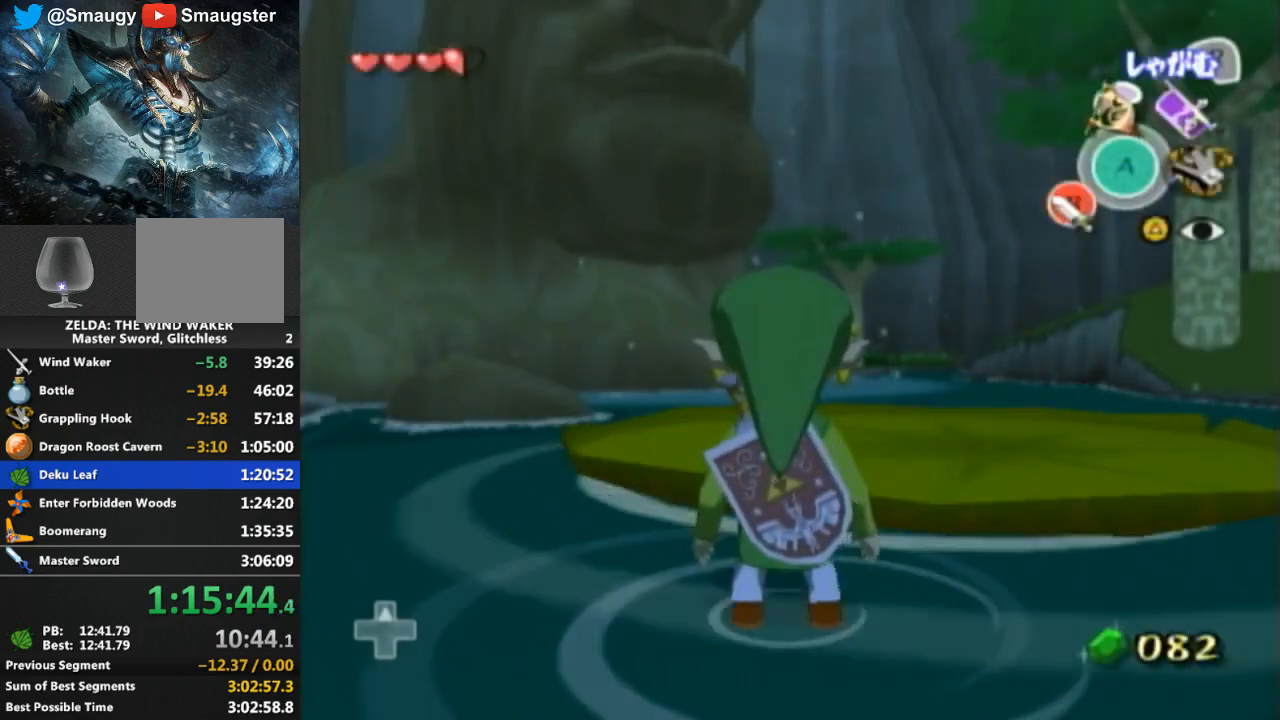
{"buttons": [], "left_stick": "center", "right_stick": "center", "events": []}
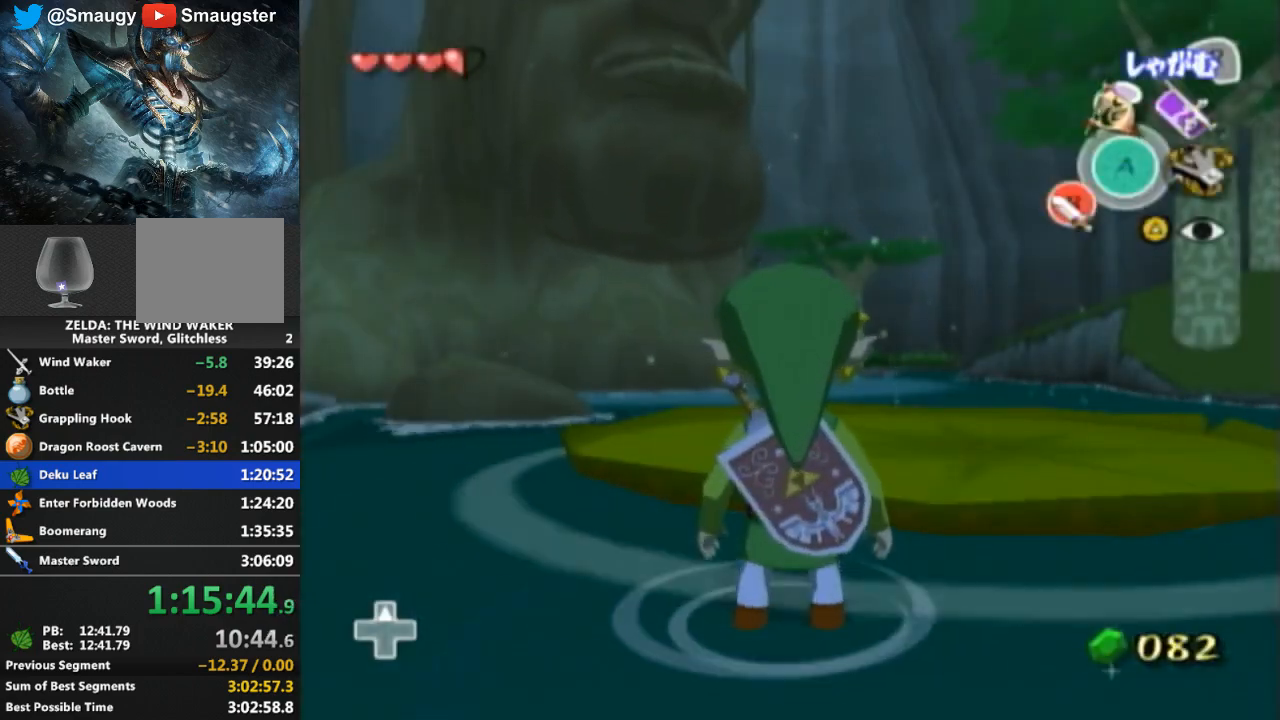
{"buttons": [], "left_stick": "center", "right_stick": "center", "events": []}
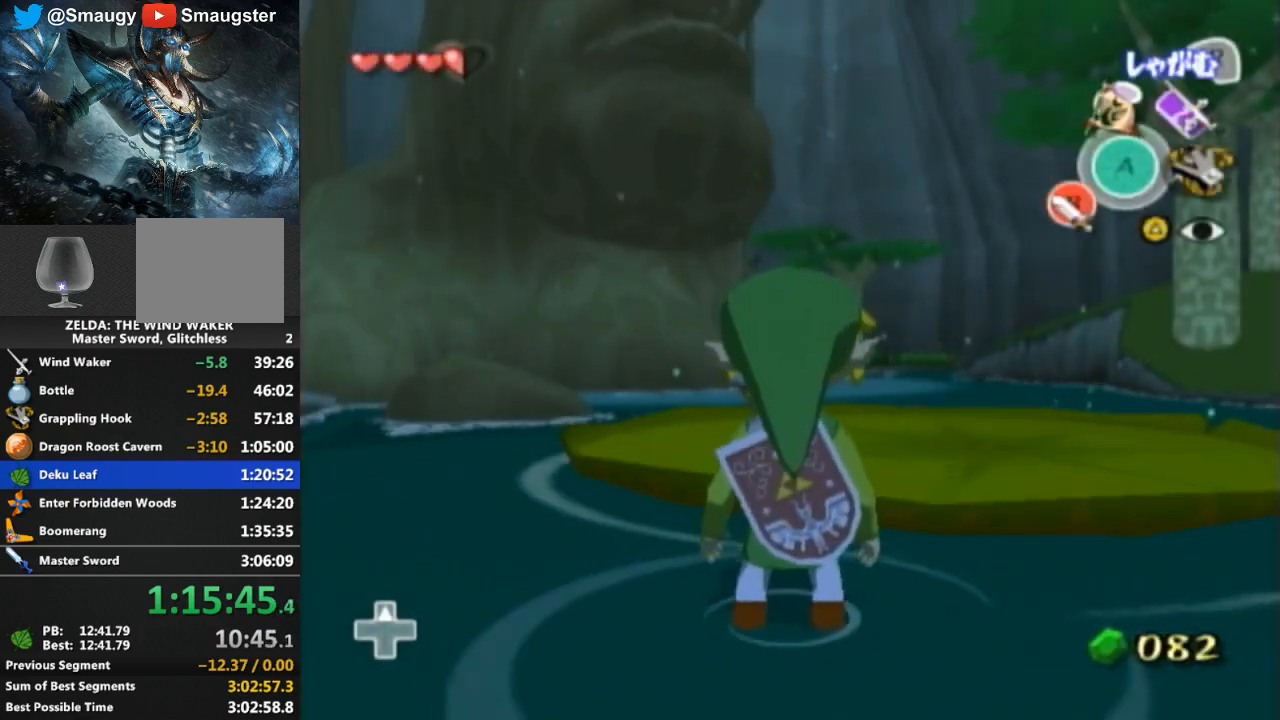
{"buttons": [], "left_stick": "center", "right_stick": "center", "events": [[167, "START", "down"], [233, "START", "up"]]}
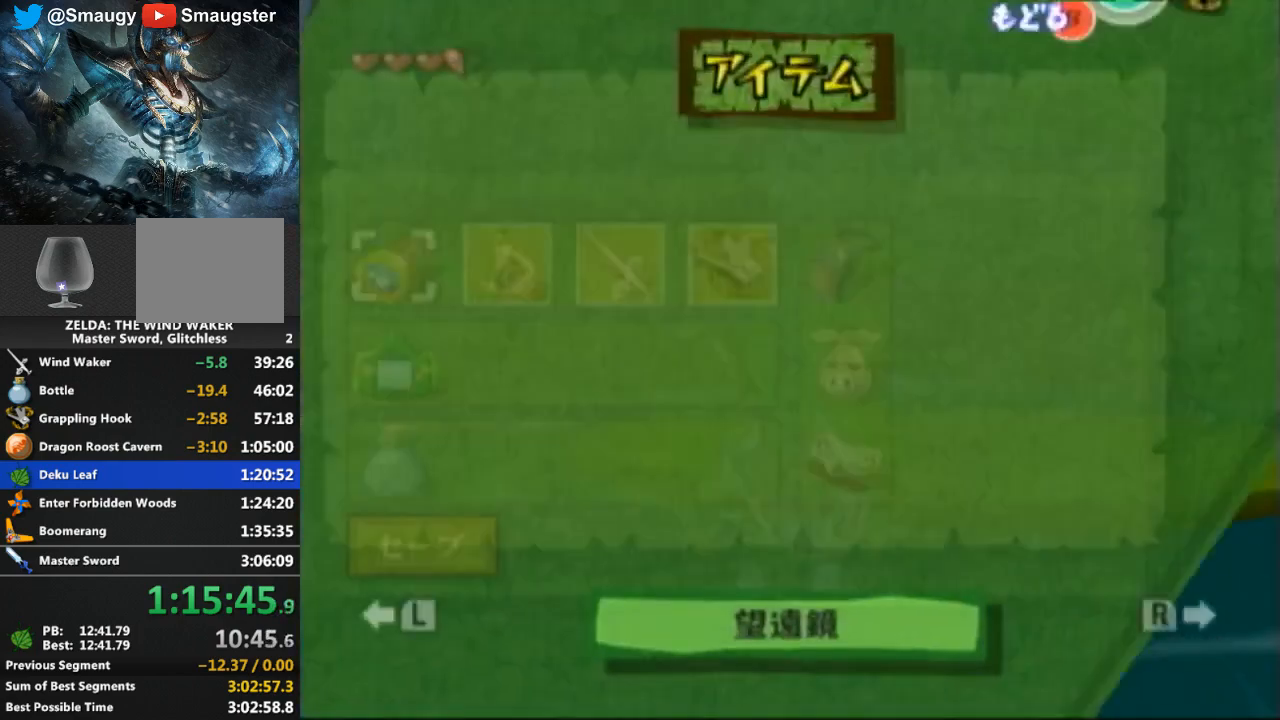
{"buttons": [], "left_stick": "center", "right_stick": "center", "events": [[67, "L1", "down"], [100, "L1", "up"]]}
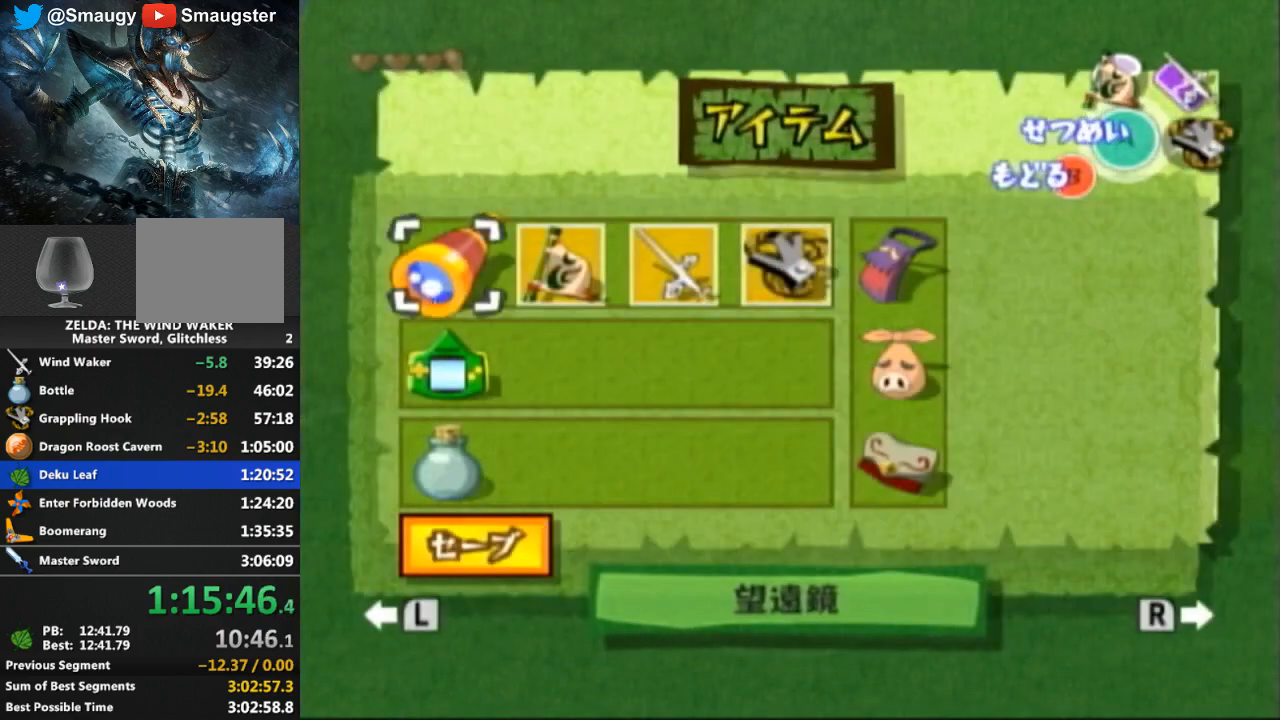
{"buttons": [], "left_stick": "center", "right_stick": "center", "events": []}
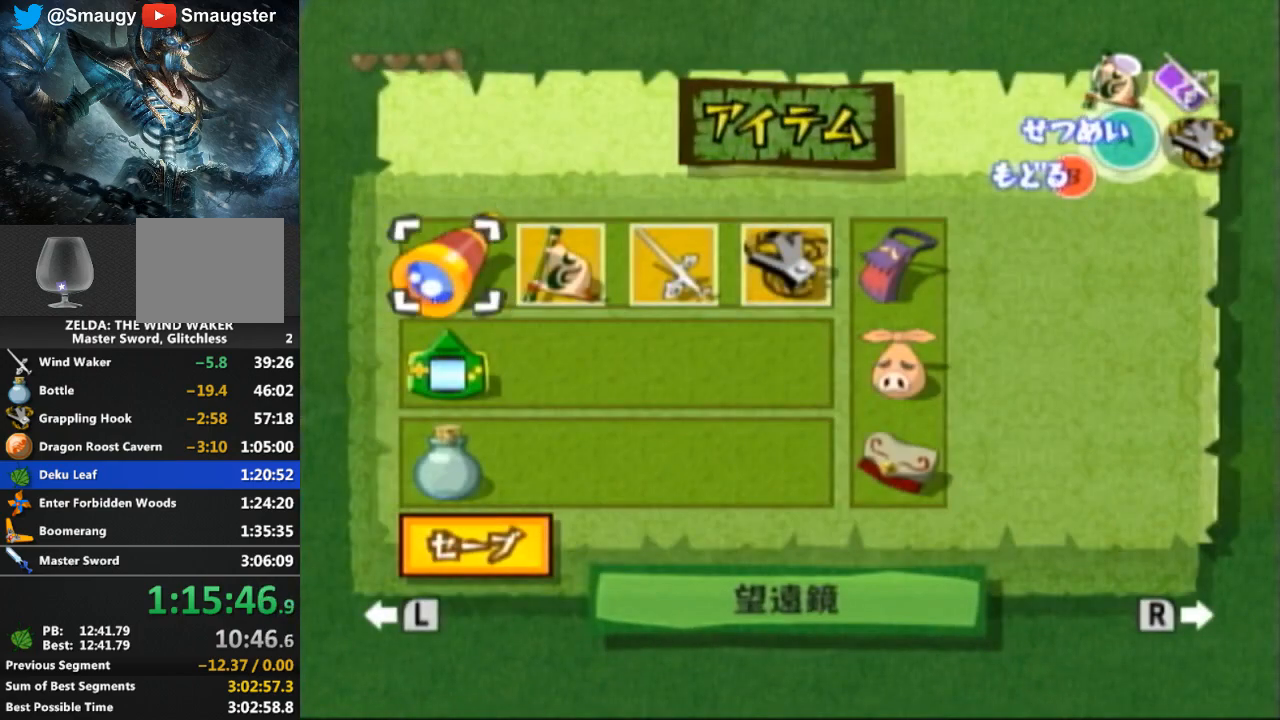
{"buttons": [], "left_stick": "center", "right_stick": "center", "events": []}
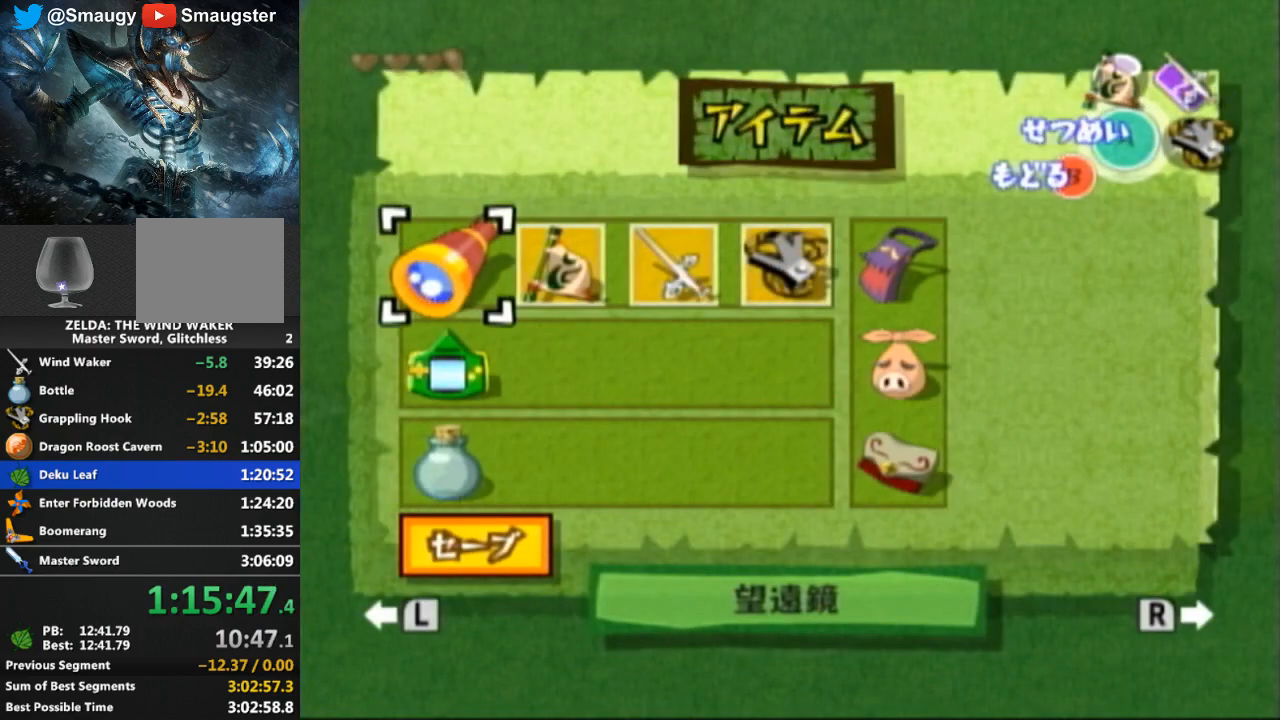
{"buttons": [], "left_stick": "center", "right_stick": "center", "events": [[267, "L1", "down"], [300, "L1", "up"], [400, "L1", "down"], [500, "L1", "up"]]}
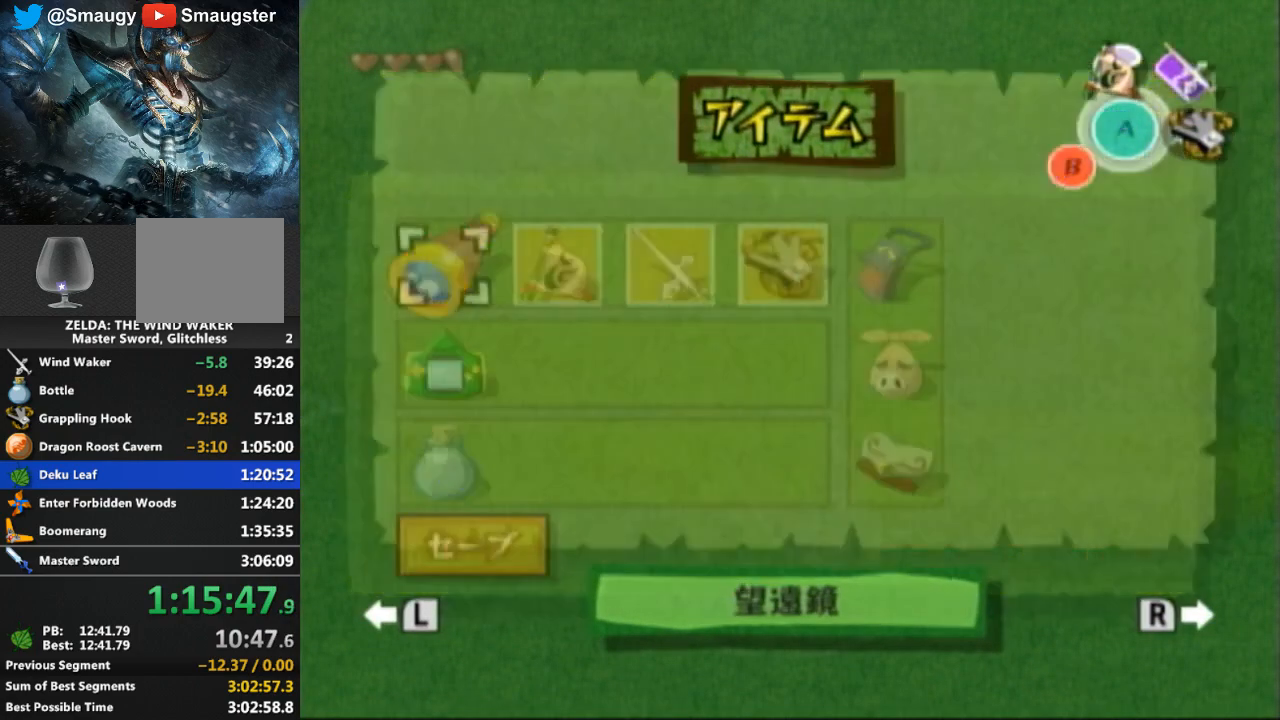
{"buttons": [], "left_stick": "center", "right_stick": "center", "events": []}
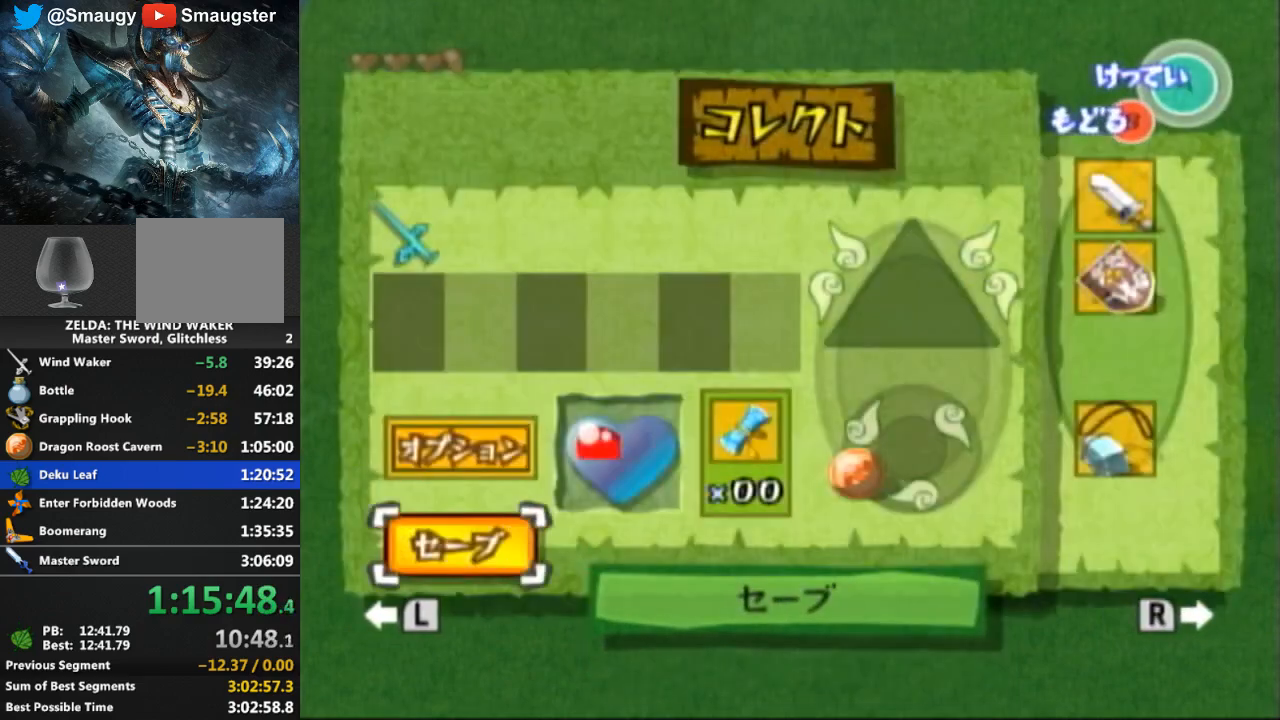
{"buttons": [], "left_stick": "center", "right_stick": "center", "events": [[33, "A", "down"], [133, "A", "up"]]}
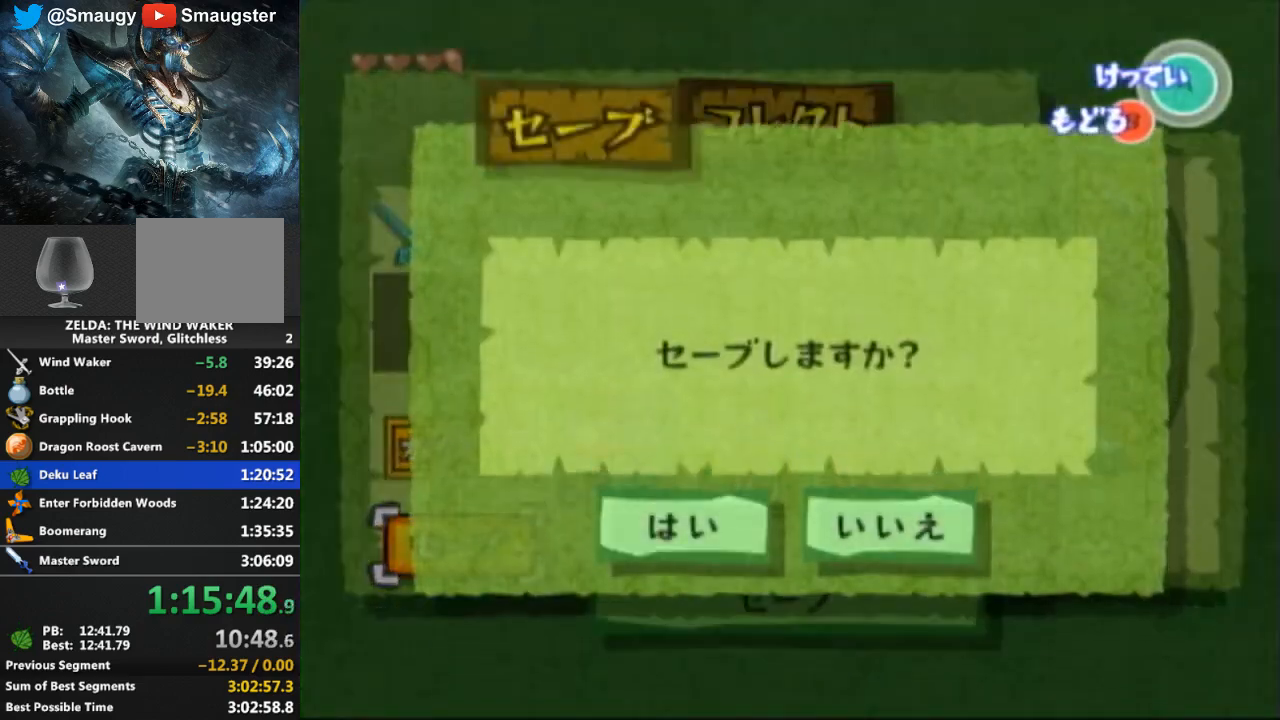
{"buttons": [], "left_stick": "center", "right_stick": "center", "events": [[233, "A", "down"], [300, "A", "up"]]}
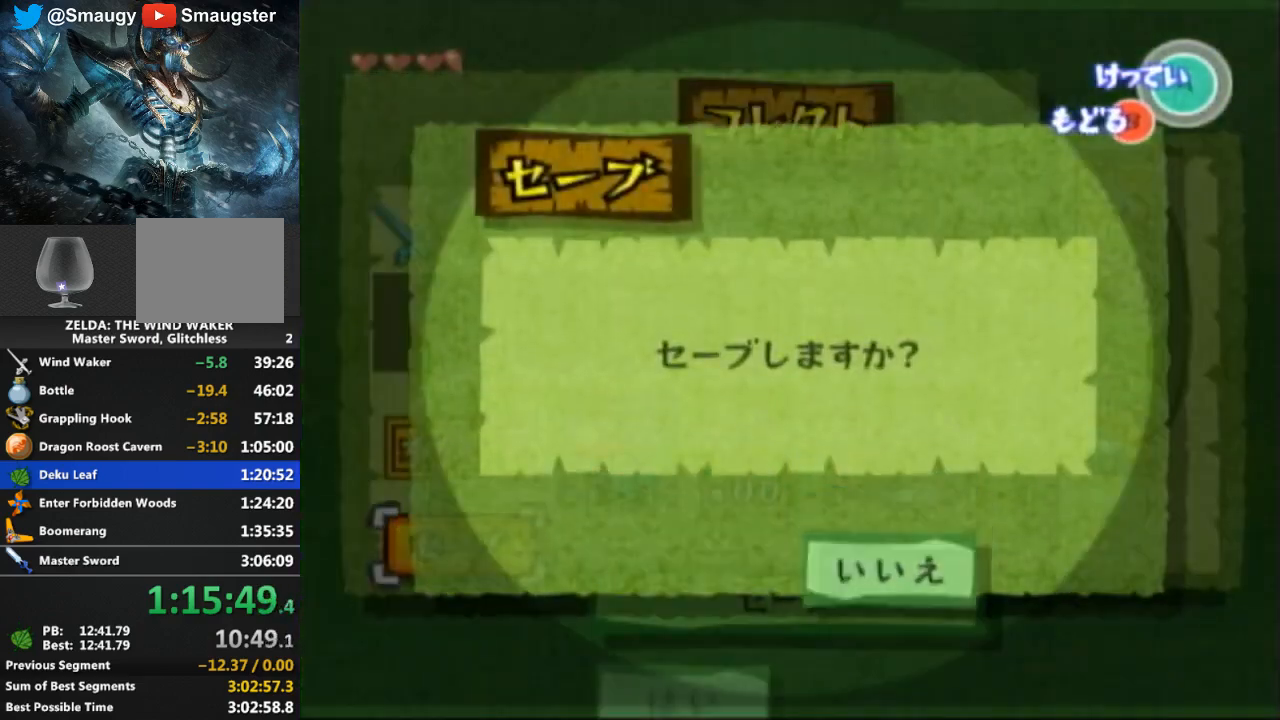
{"buttons": ["B", "X"], "left_stick": "center", "right_stick": "center", "events": [[167, "B", "down"], [267, "X", "down"]]}